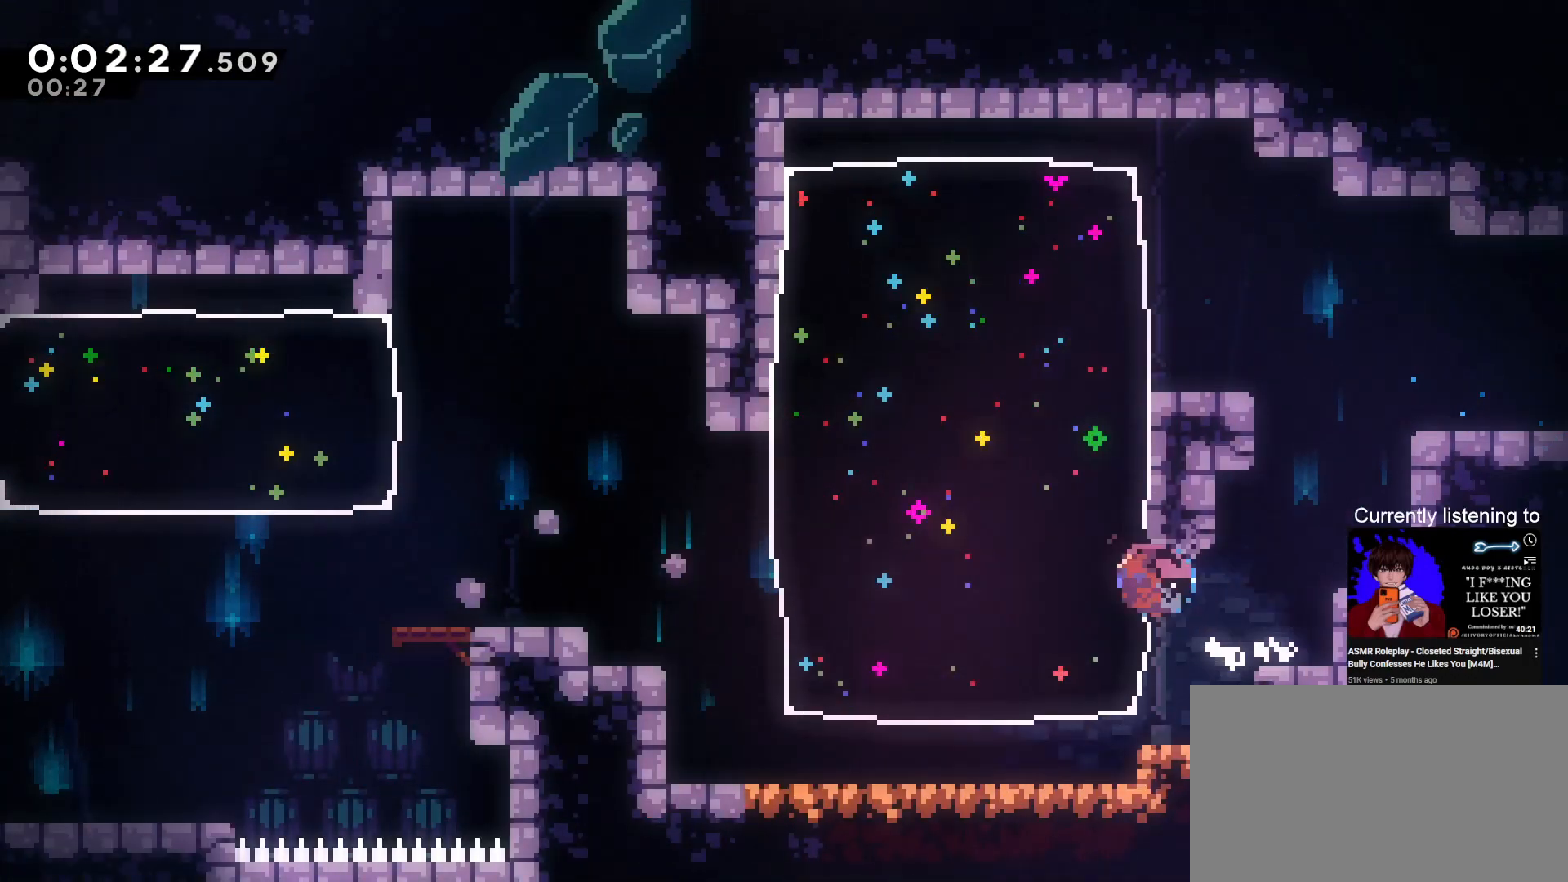
Gameplay with keyboard; each line is a JSON object with the keys held at the frame after it. "events" lists presses ("down") and releases ("up") of "dash", "down", "grab", "jump", "left", "right", "skip" and "up" between this image and that frame as [ms after this image, input, new state], when the widget could be followed in between. No other keys are recorded. Mouse input is not recorded. Key names are as the overlay labels them; some are game actions (e.g. jump) rather than physical keys.
{"keys": ["jump", "left"], "events": [[233, "dash", "up"], [467, "jump", "down"]]}
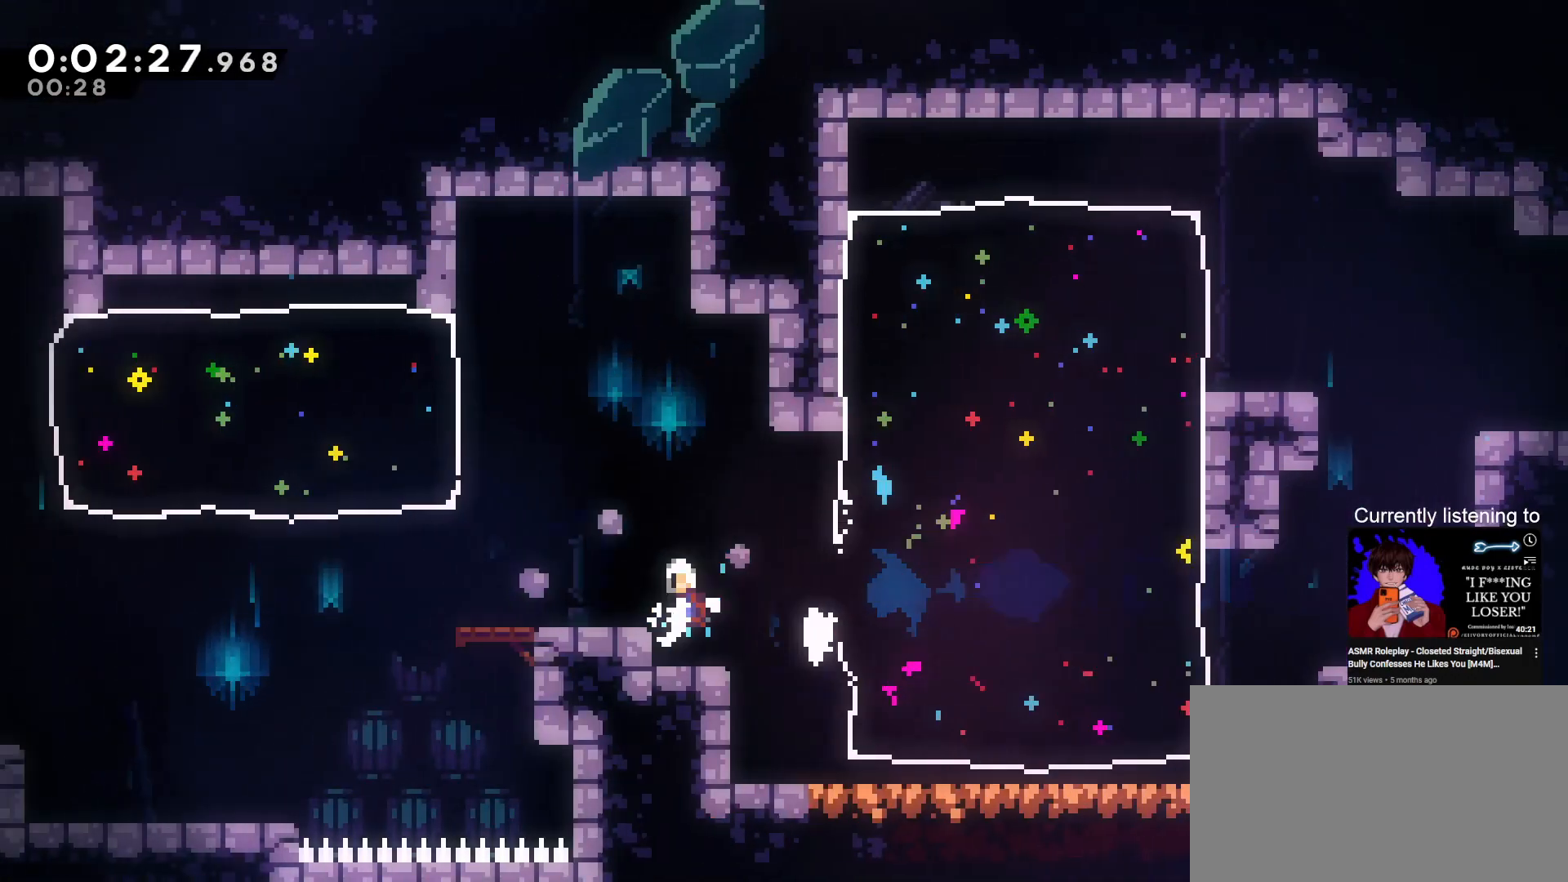
{"keys": ["grab", "left"], "events": [[67, "jump", "up"], [333, "grab", "down"]]}
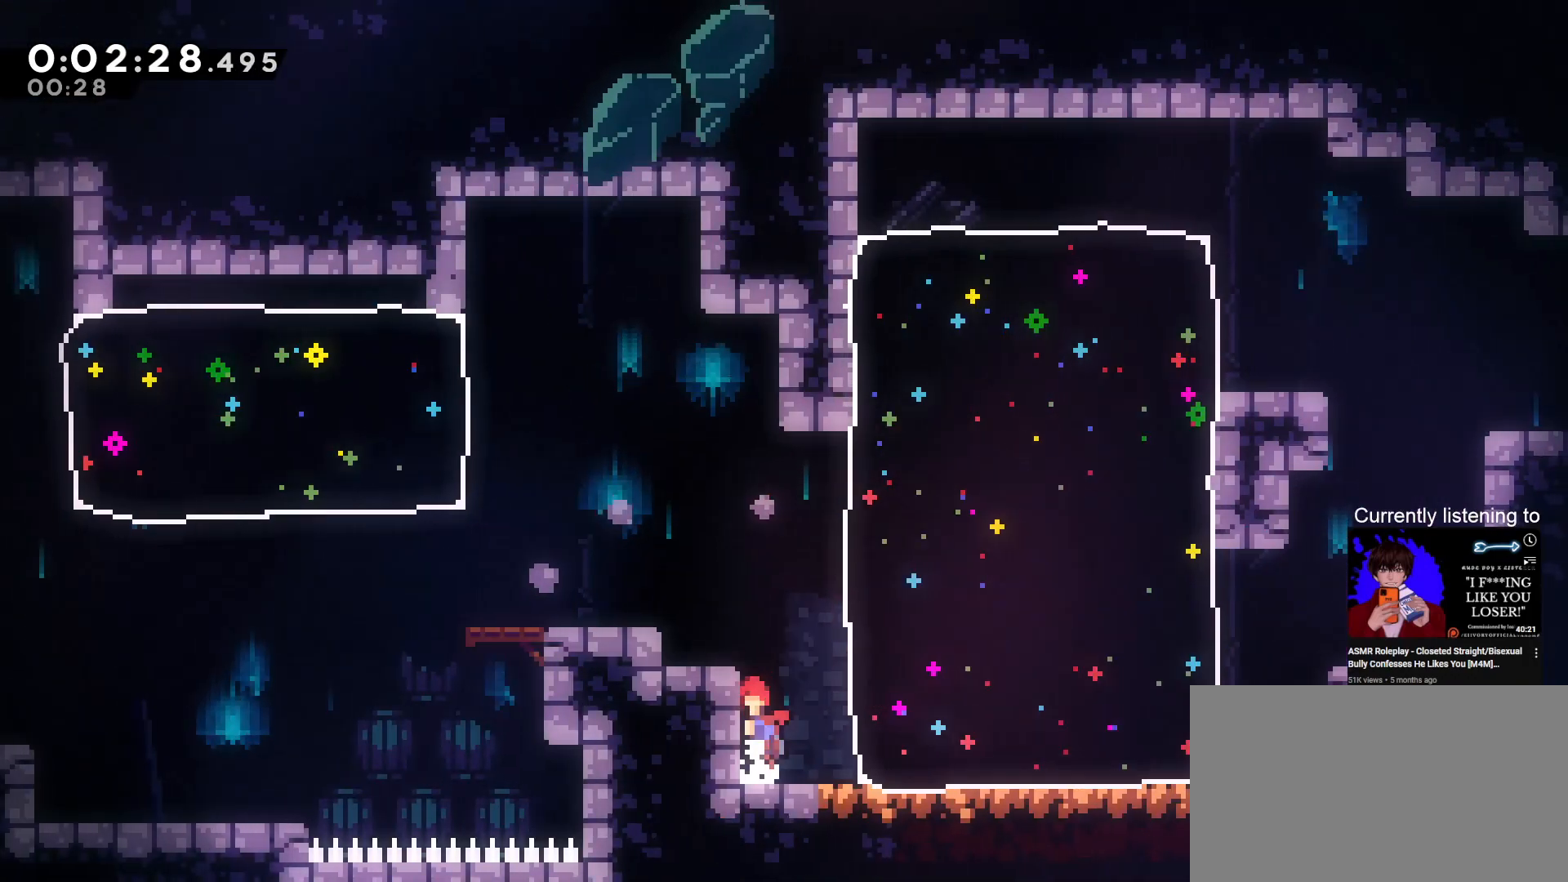
{"keys": ["left"], "events": [[33, "jump", "down"], [267, "jump", "up"], [300, "jump", "down"], [467, "jump", "up"], [500, "grab", "up"]]}
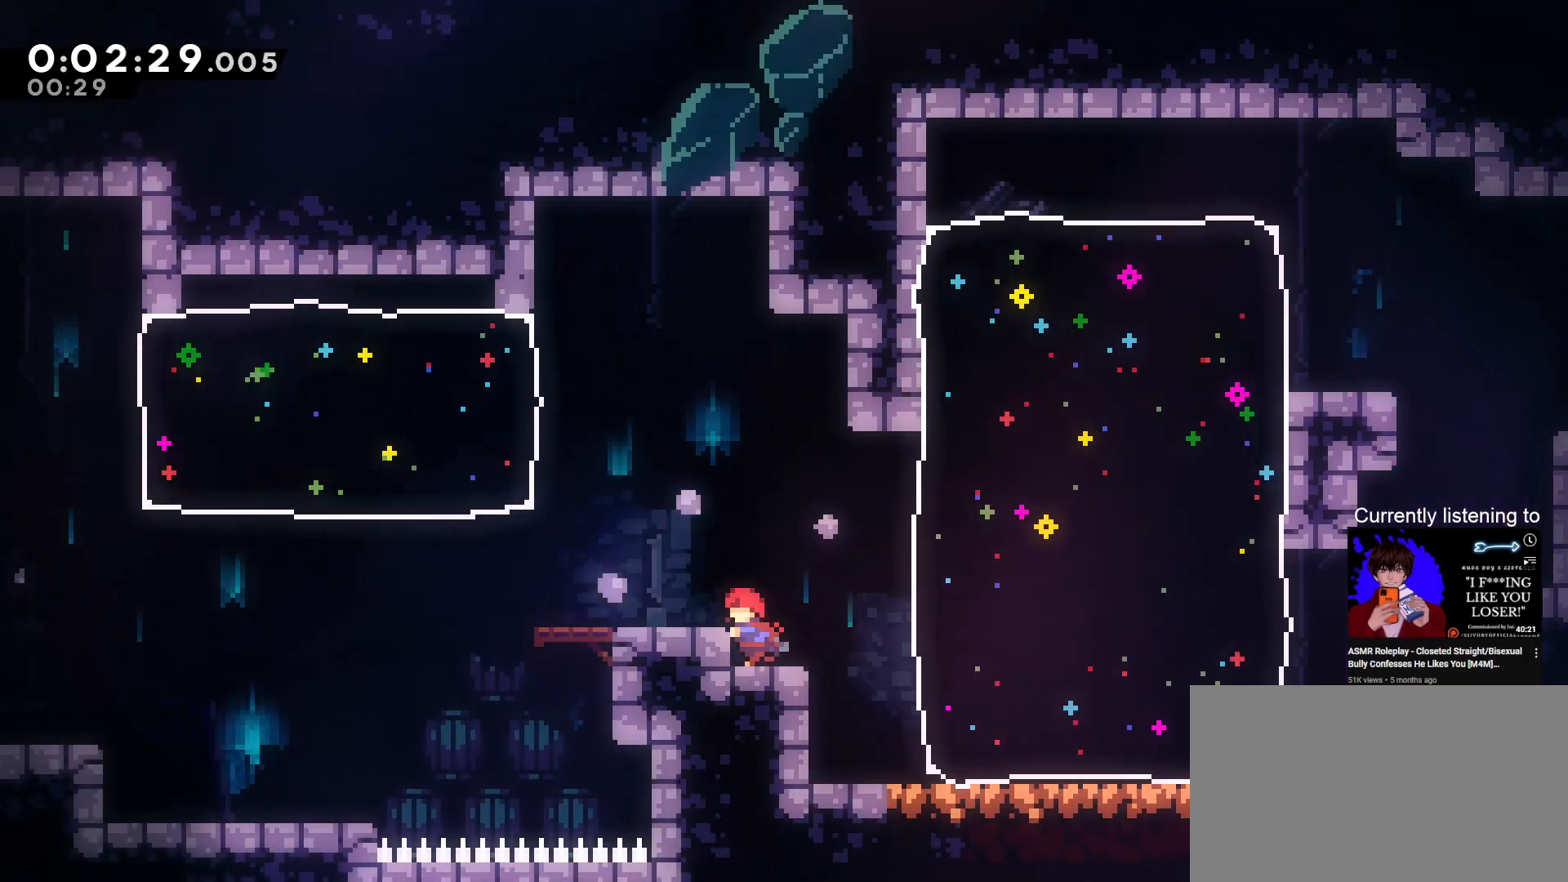
{"keys": ["grab", "left"], "events": [[133, "grab", "down"], [200, "jump", "down"], [300, "jump", "up"]]}
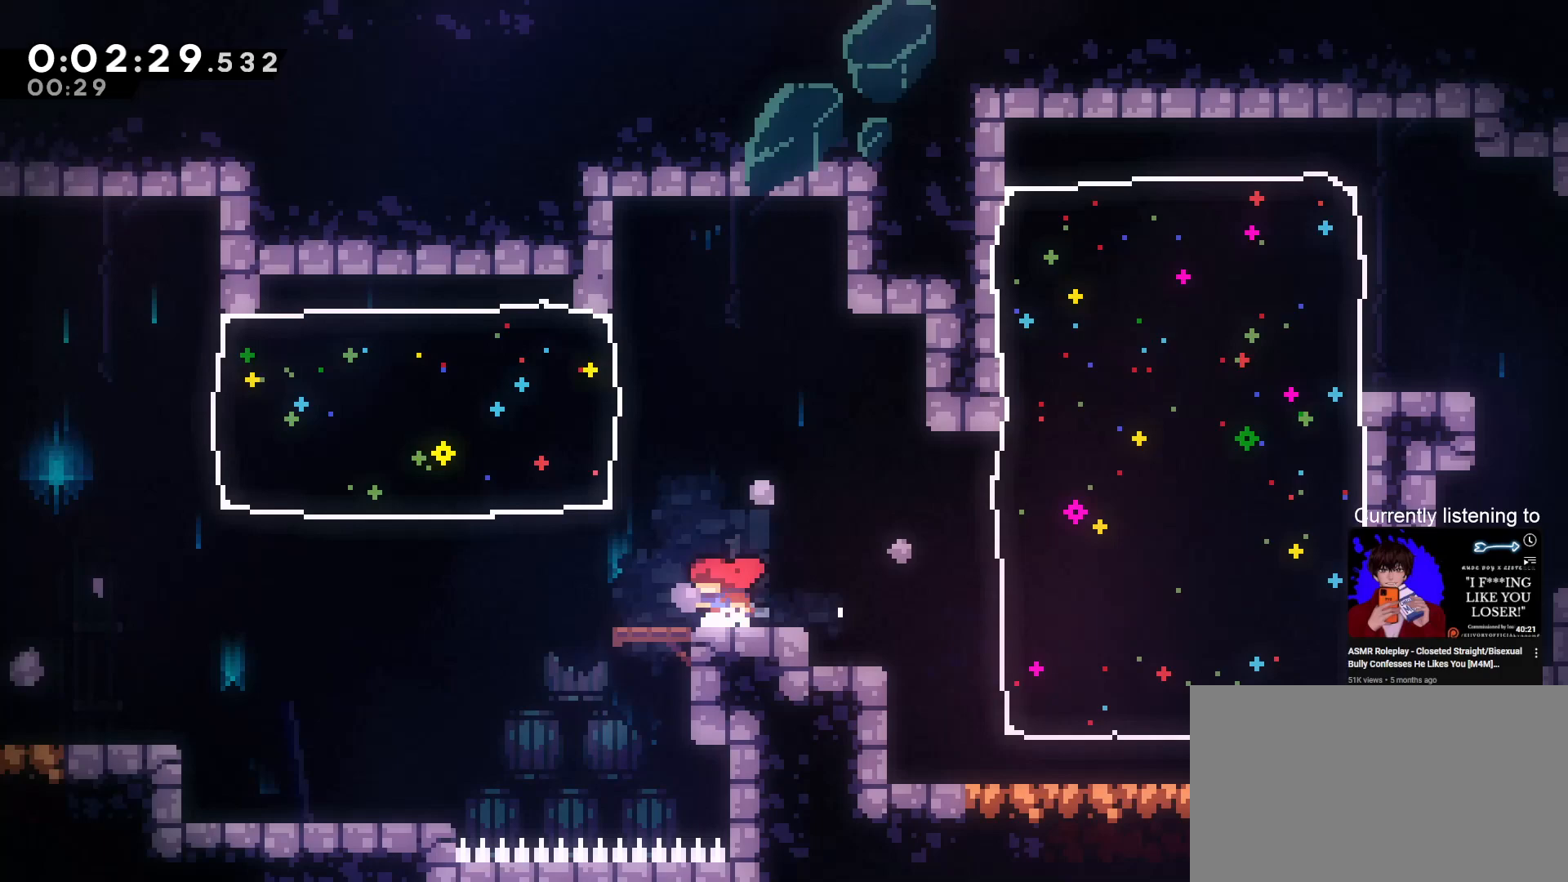
{"keys": ["down", "grab", "left"], "events": [[67, "down", "down"], [100, "dash", "down"], [133, "jump", "down"], [400, "dash", "up"], [433, "jump", "up"]]}
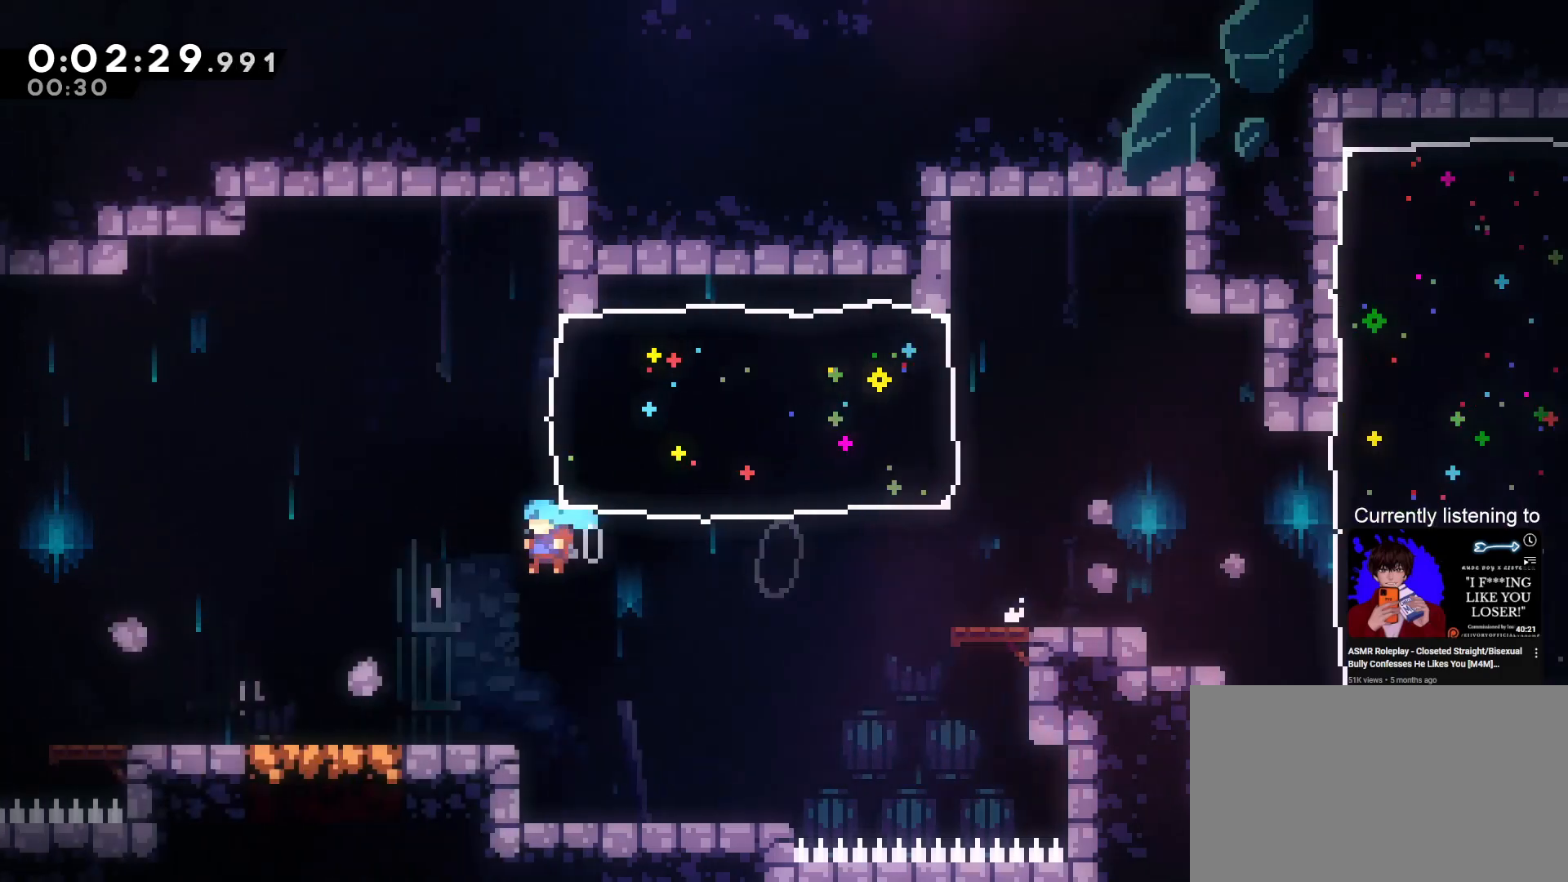
{"keys": ["grab", "jump", "left"], "events": [[133, "down", "up"], [333, "jump", "down"]]}
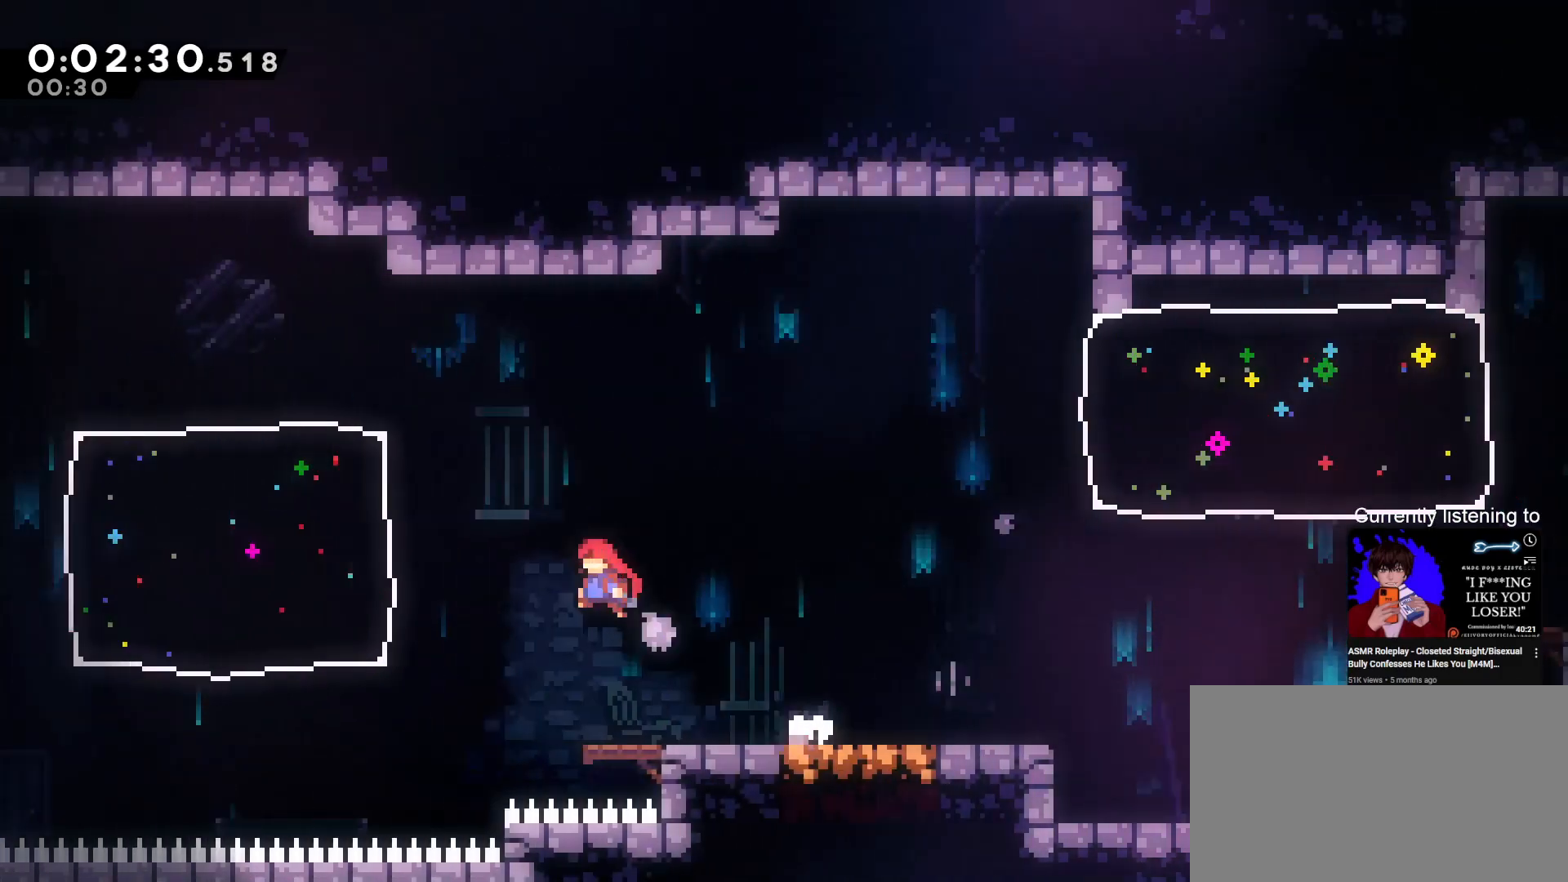
{"keys": ["grab", "left"], "events": [[100, "jump", "up"], [133, "dash", "down"], [467, "dash", "up"]]}
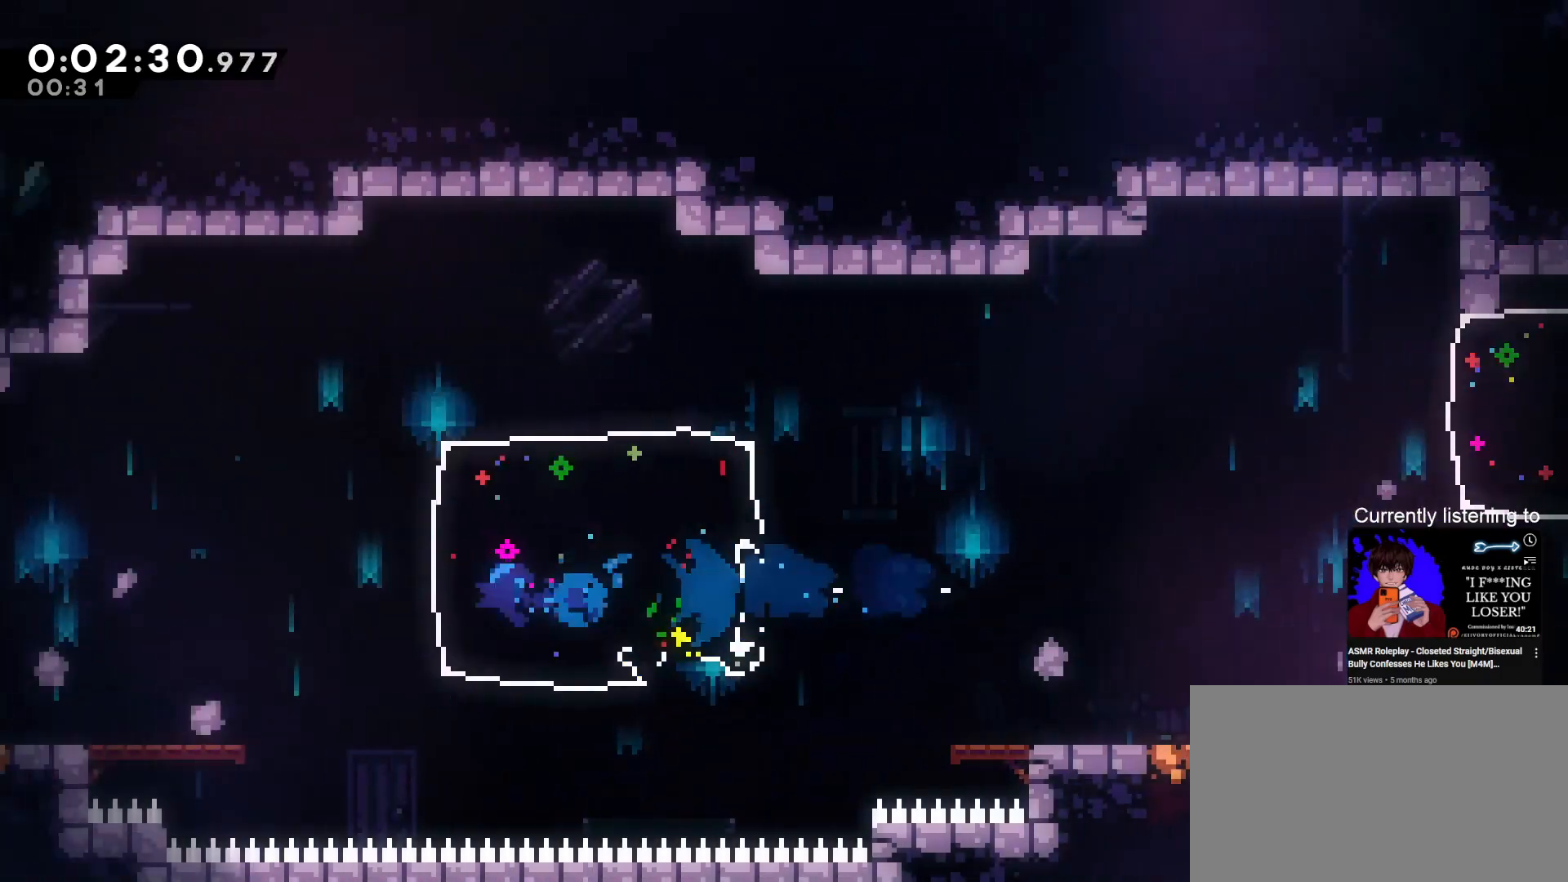
{"keys": ["dash", "down", "grab", "left"], "events": [[300, "dash", "down"], [300, "down", "down"], [433, "jump", "down"], [500, "jump", "up"]]}
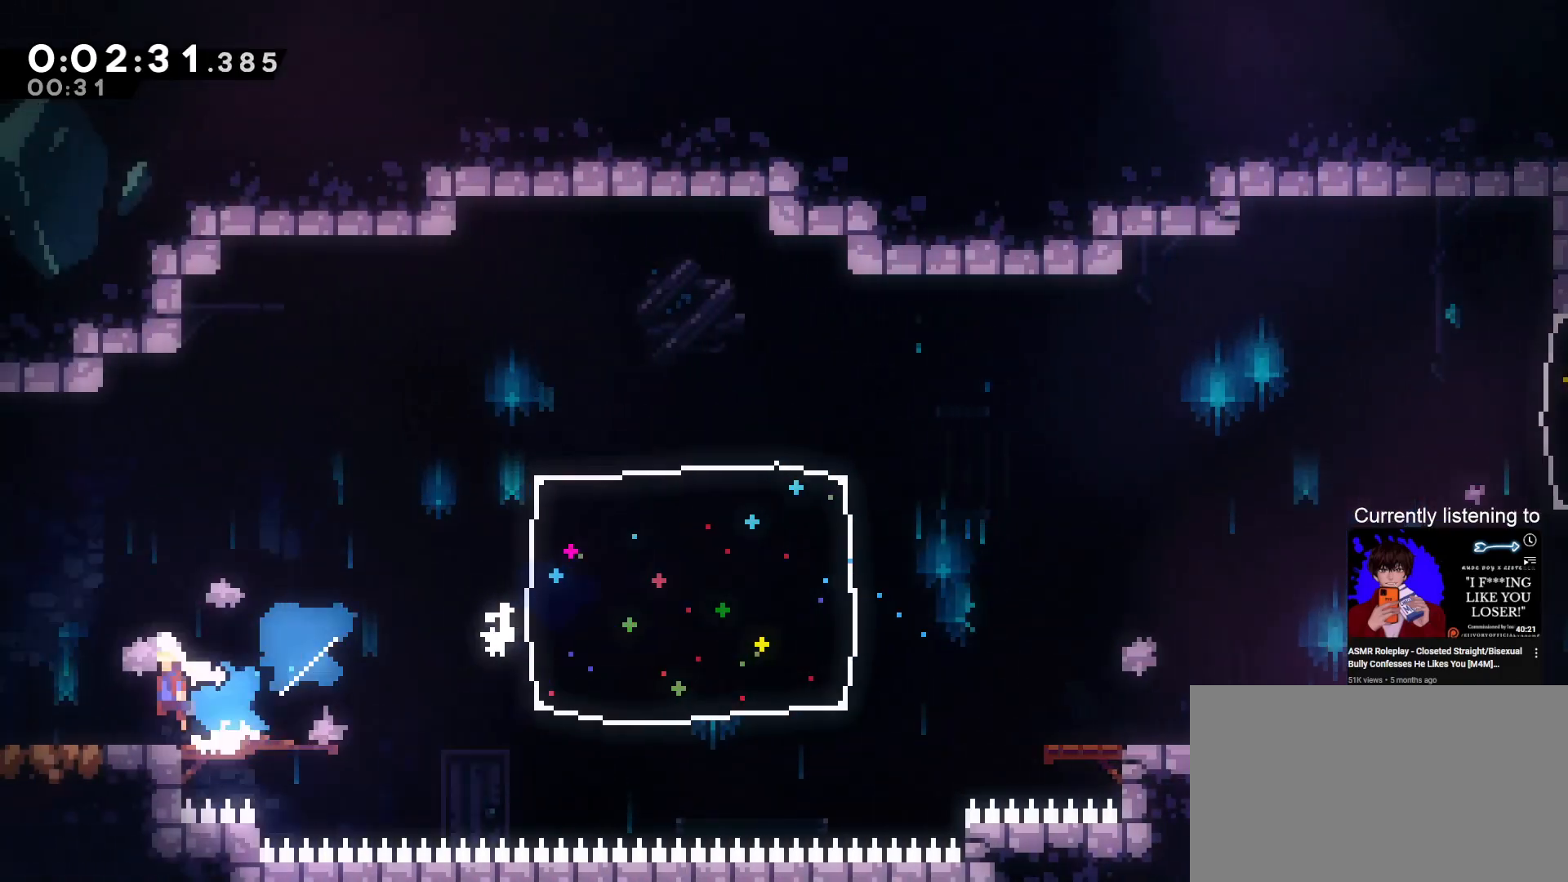
{"keys": ["grab", "left"], "events": [[100, "dash", "up"], [100, "jump", "down"], [167, "jump", "up"], [333, "down", "up"]]}
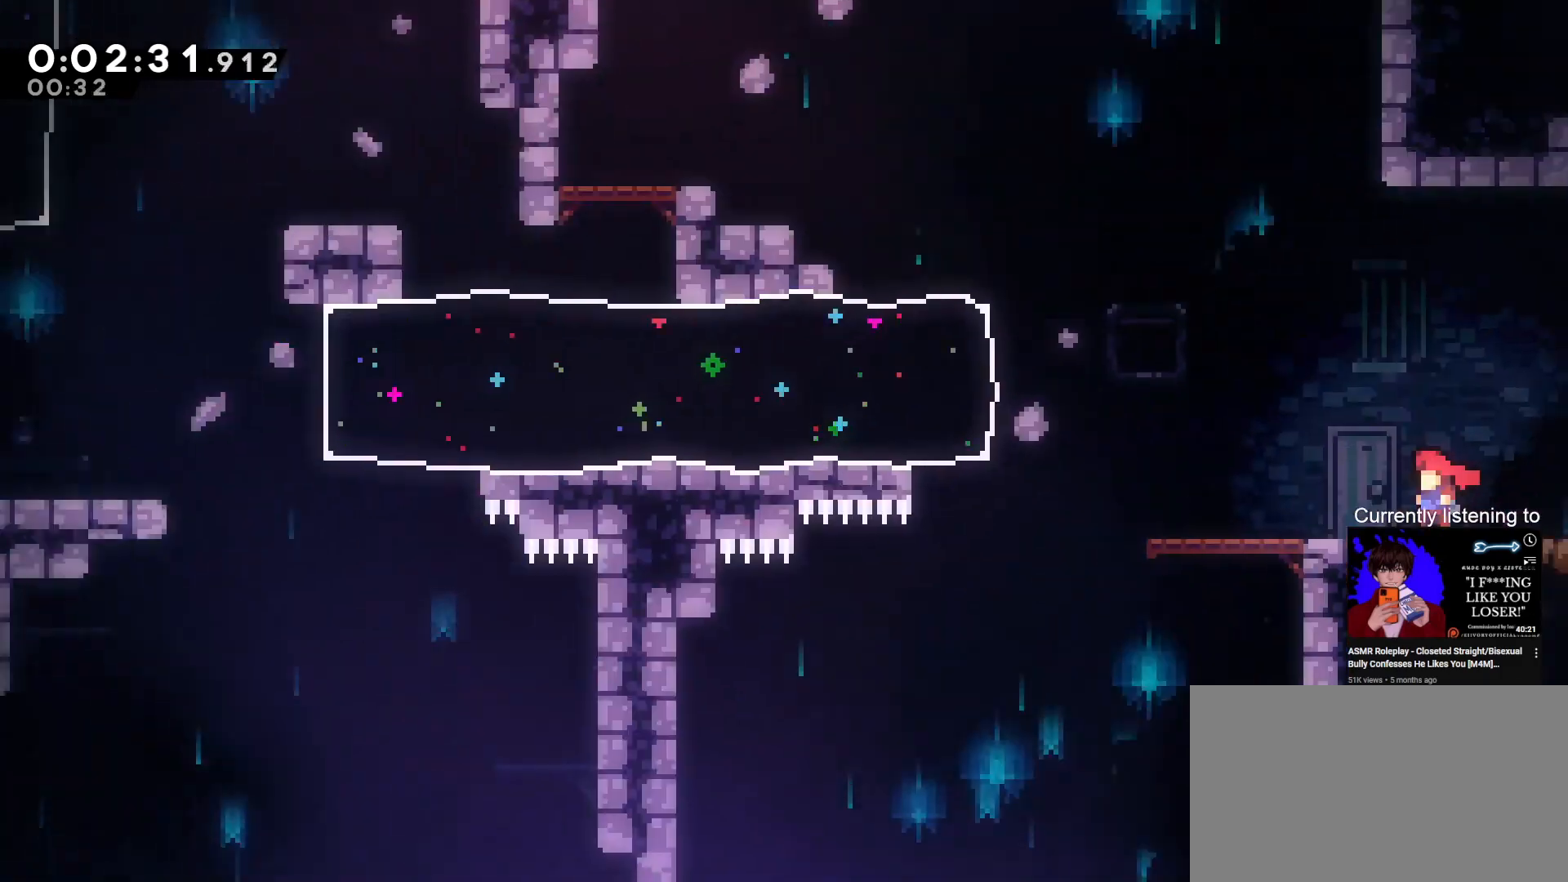
{"keys": ["grab", "jump", "left"], "events": [[367, "jump", "down"]]}
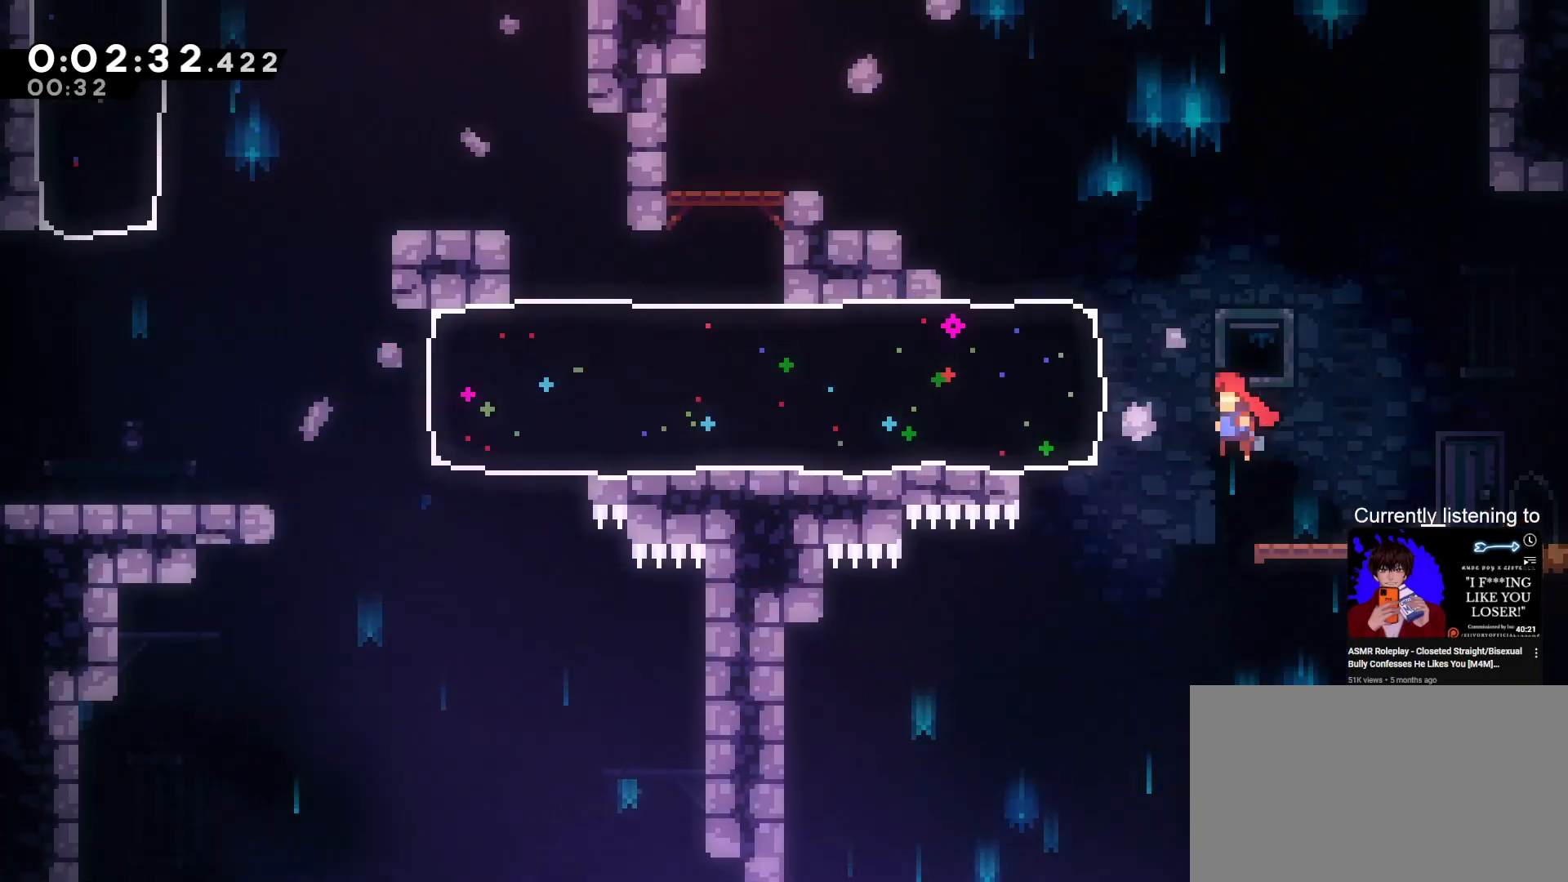
{"keys": ["grab", "left"], "events": [[67, "jump", "up"], [100, "dash", "down"], [433, "dash", "up"]]}
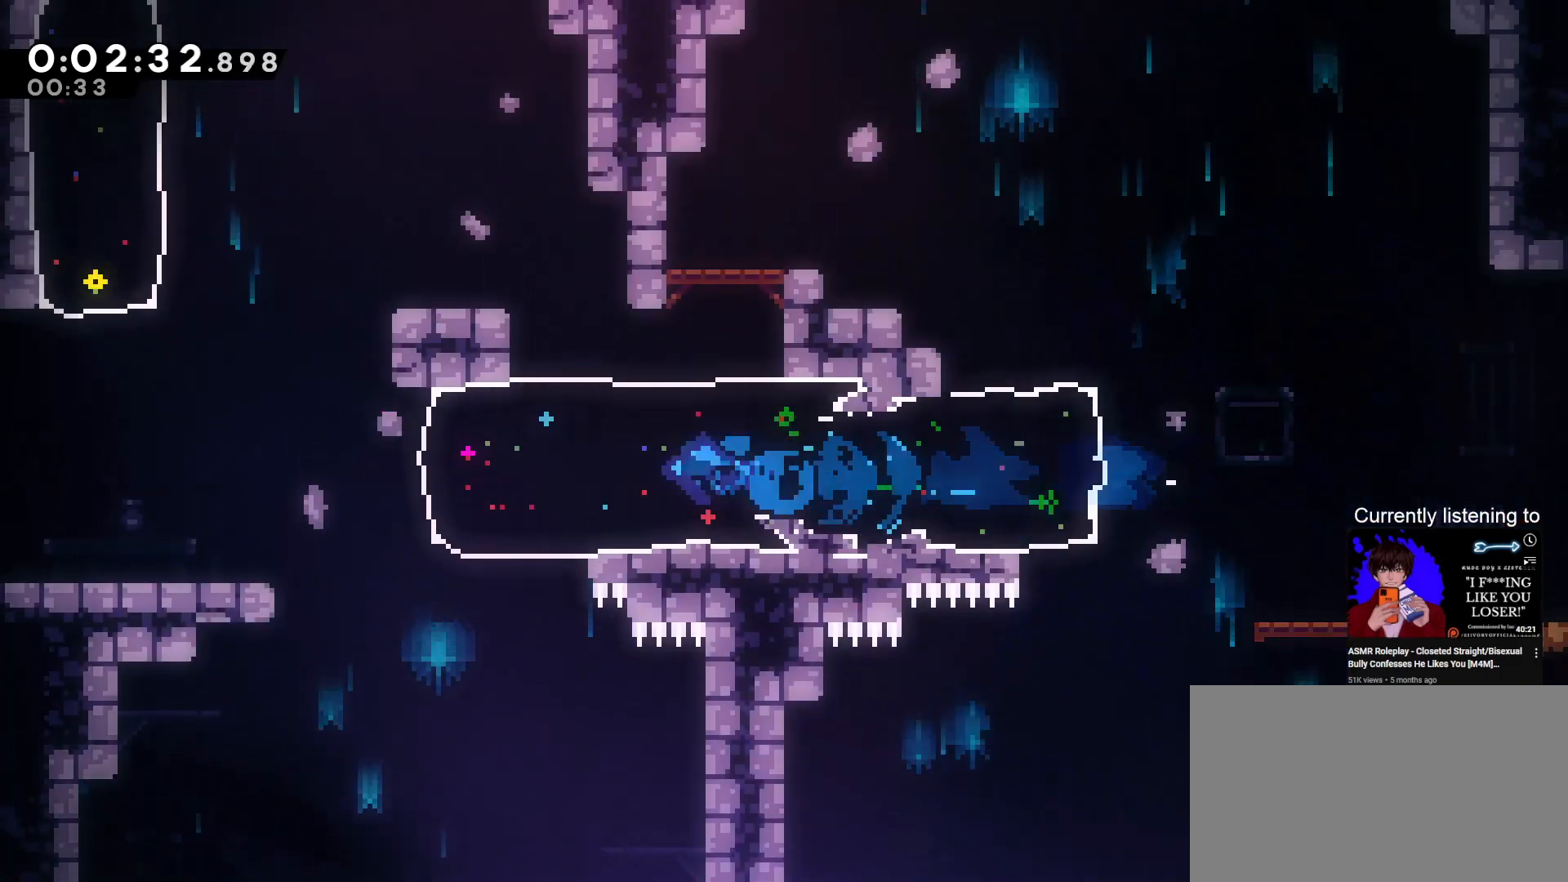
{"keys": ["dash", "down", "grab", "jump", "left"], "events": [[333, "down", "down"], [367, "dash", "down"], [500, "jump", "down"]]}
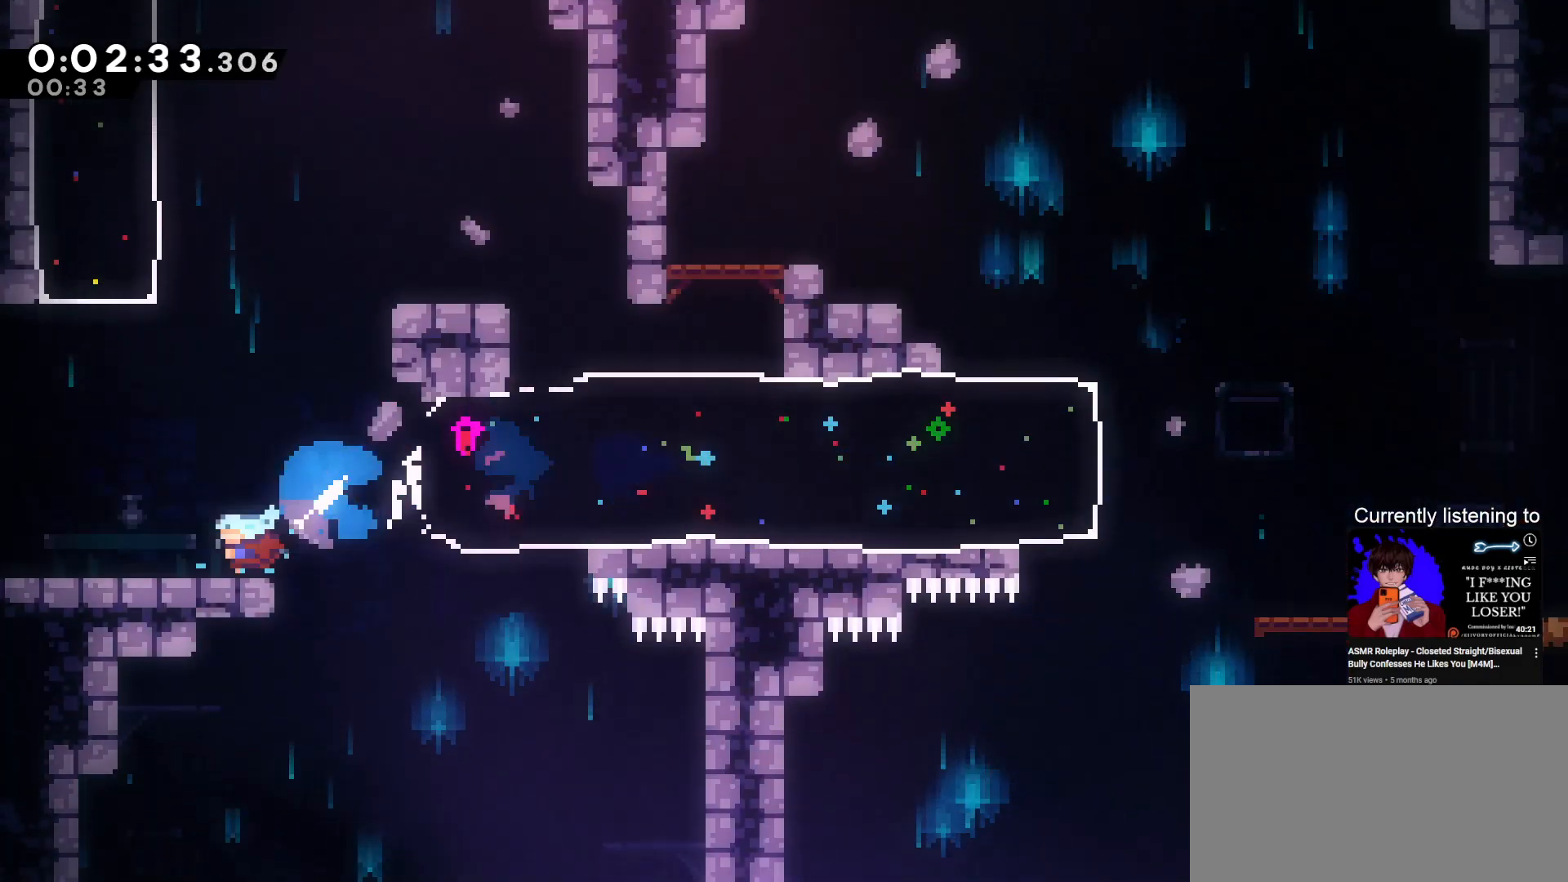
{"keys": ["down", "grab", "left"], "events": [[100, "dash", "up"], [100, "jump", "up"], [200, "jump", "down"], [300, "jump", "up"]]}
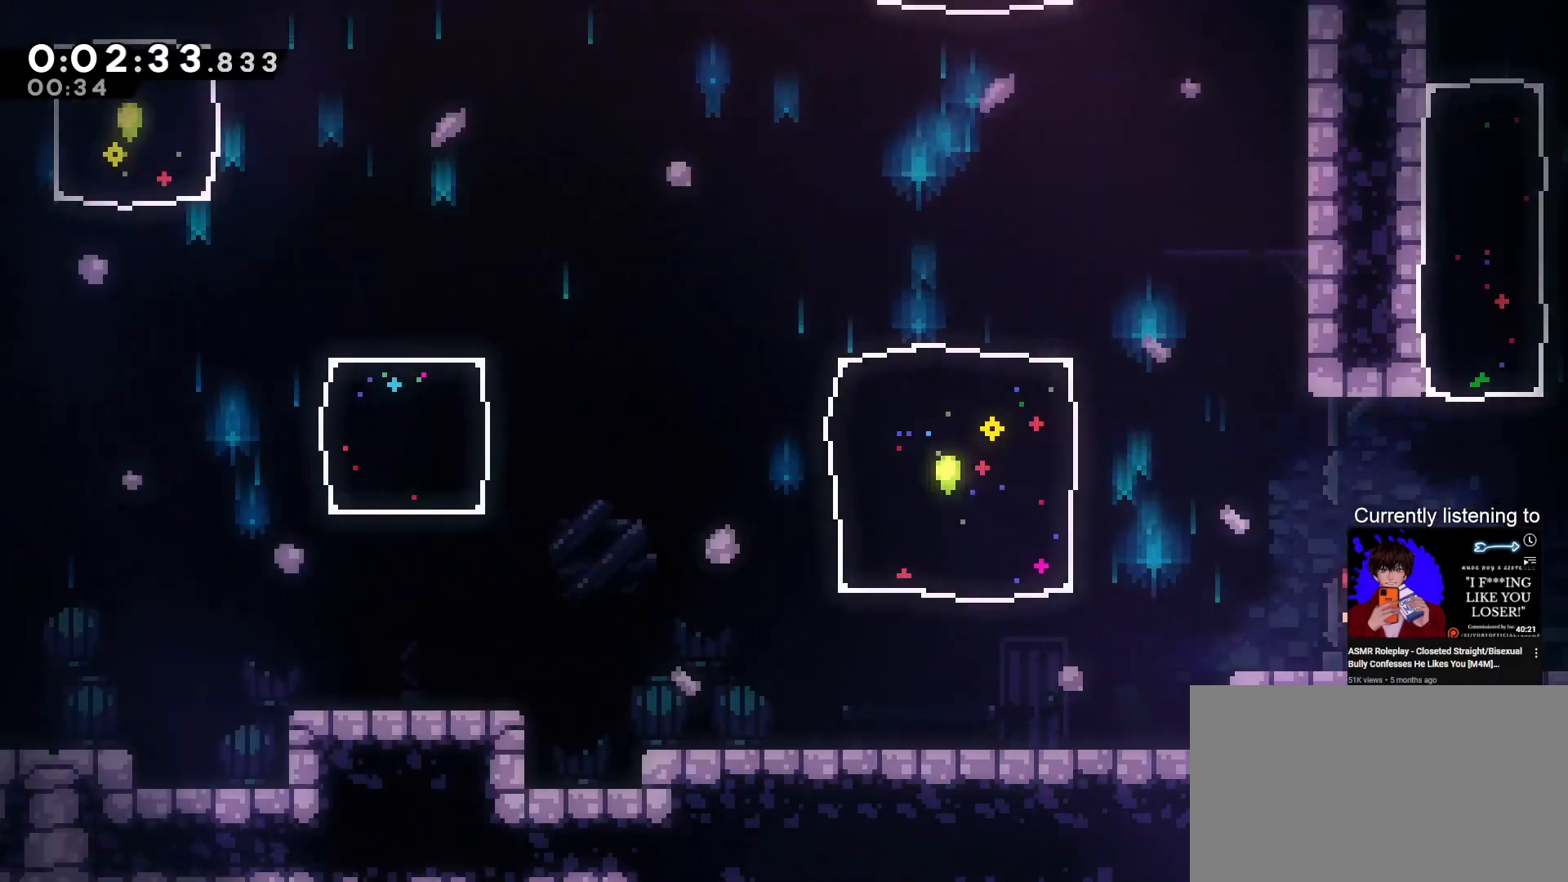
{"keys": ["grab", "left", "up"], "events": [[167, "down", "up"], [400, "jump", "down"], [433, "up", "down"], [500, "jump", "up"]]}
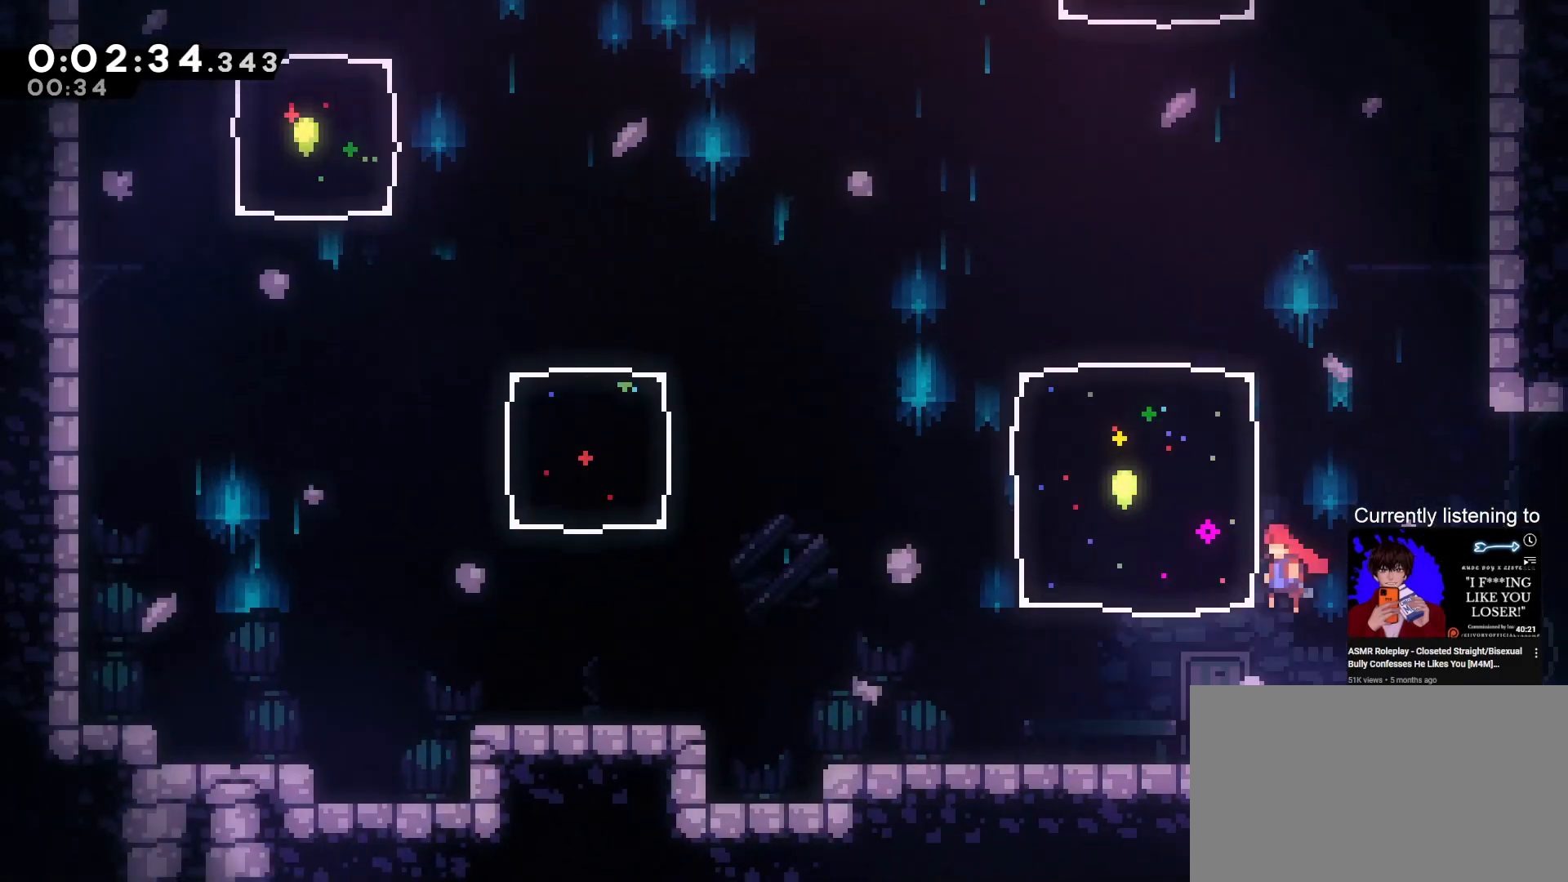
{"keys": ["grab", "right", "up"], "events": [[33, "dash", "down"], [167, "dash", "up"], [167, "left", "up"], [267, "right", "down"]]}
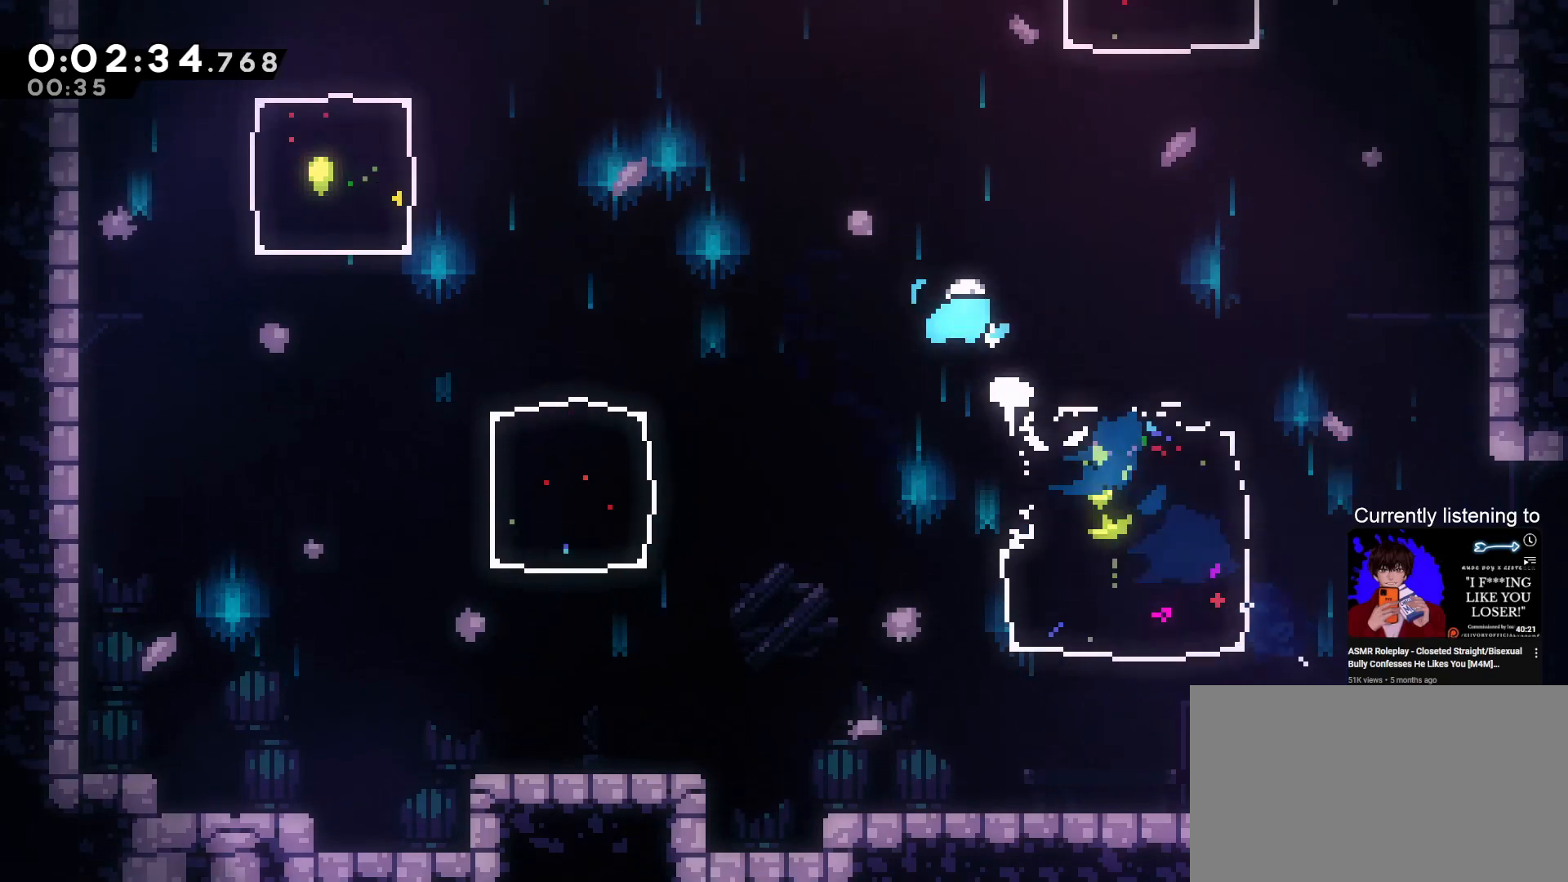
{"keys": ["grab"], "events": [[233, "dash", "down"], [333, "up", "up"], [367, "dash", "up"], [433, "right", "up"]]}
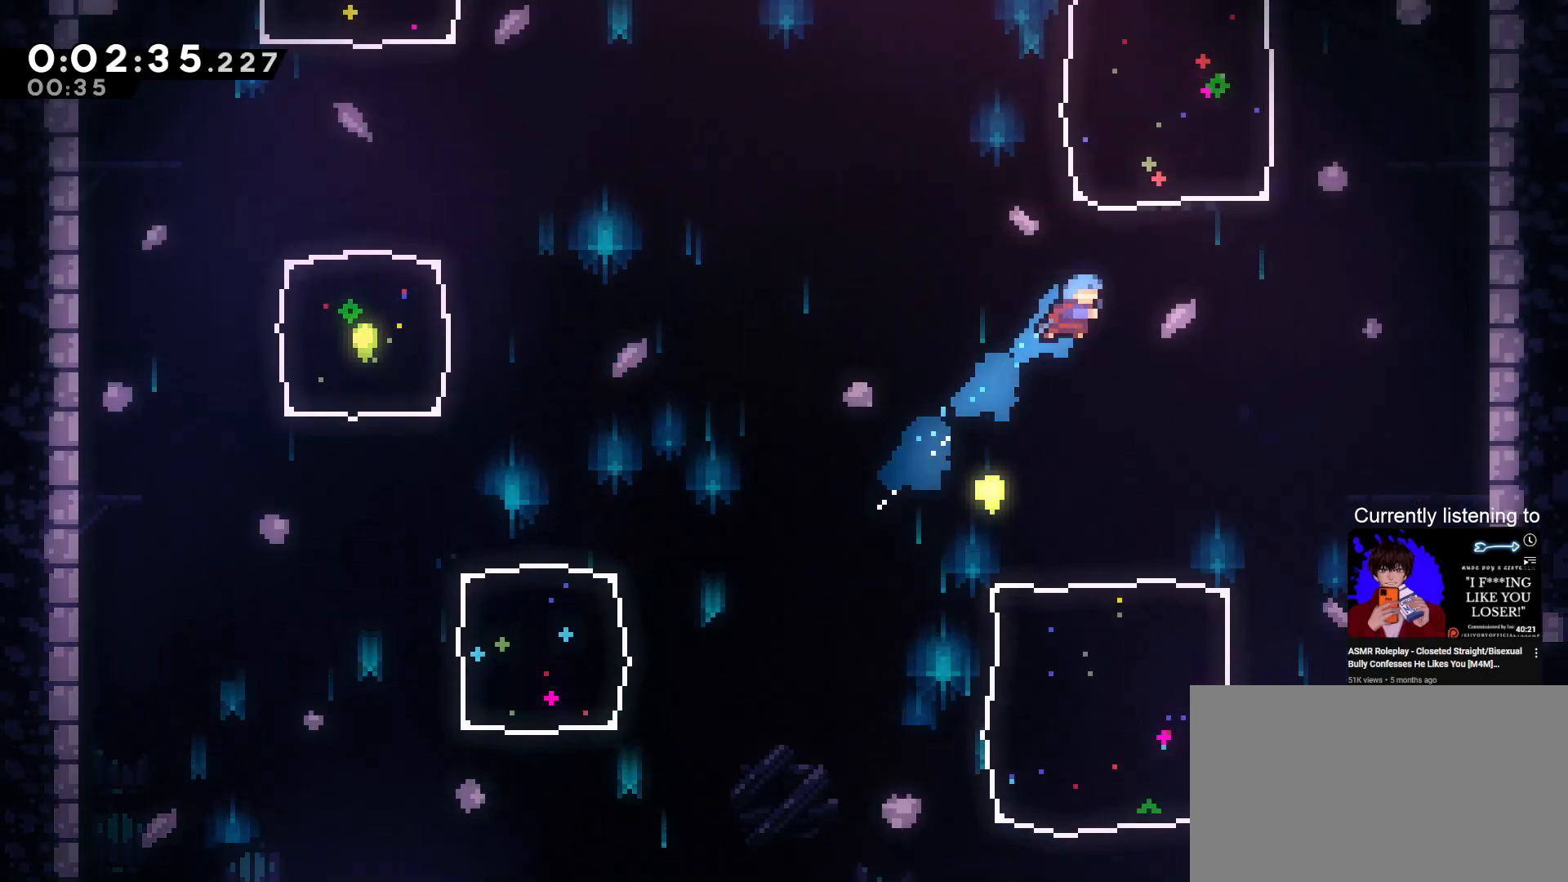
{"keys": ["grab", "right", "up"], "events": [[33, "left", "down"], [67, "left", "up"], [500, "right", "down"], [500, "up", "down"]]}
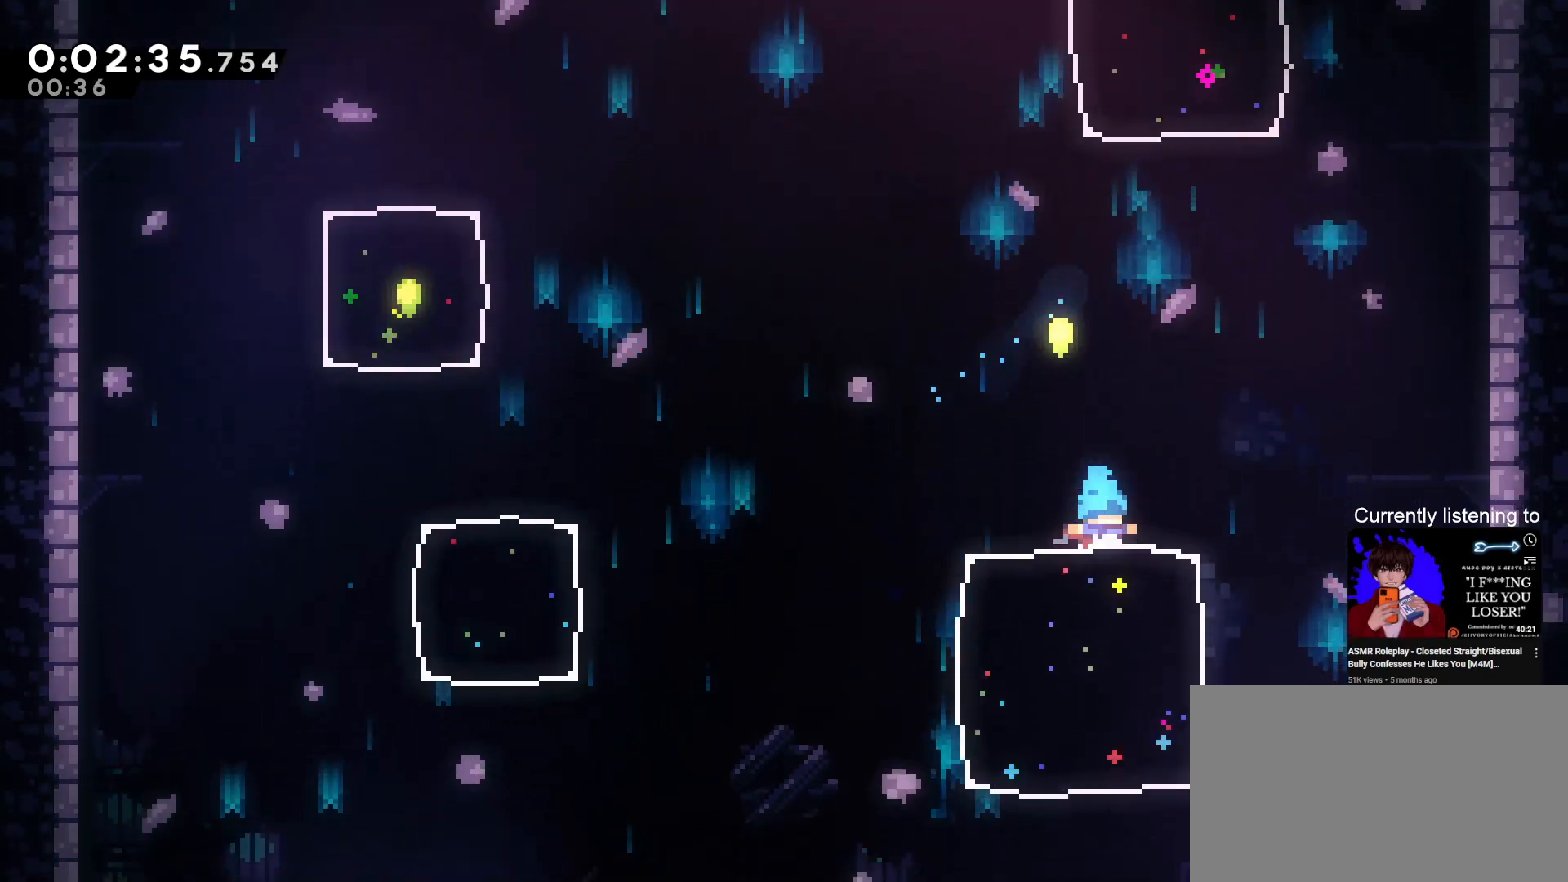
{"keys": ["dash", "grab", "jump", "right", "up"], "events": [[100, "jump", "down"], [367, "dash", "down"]]}
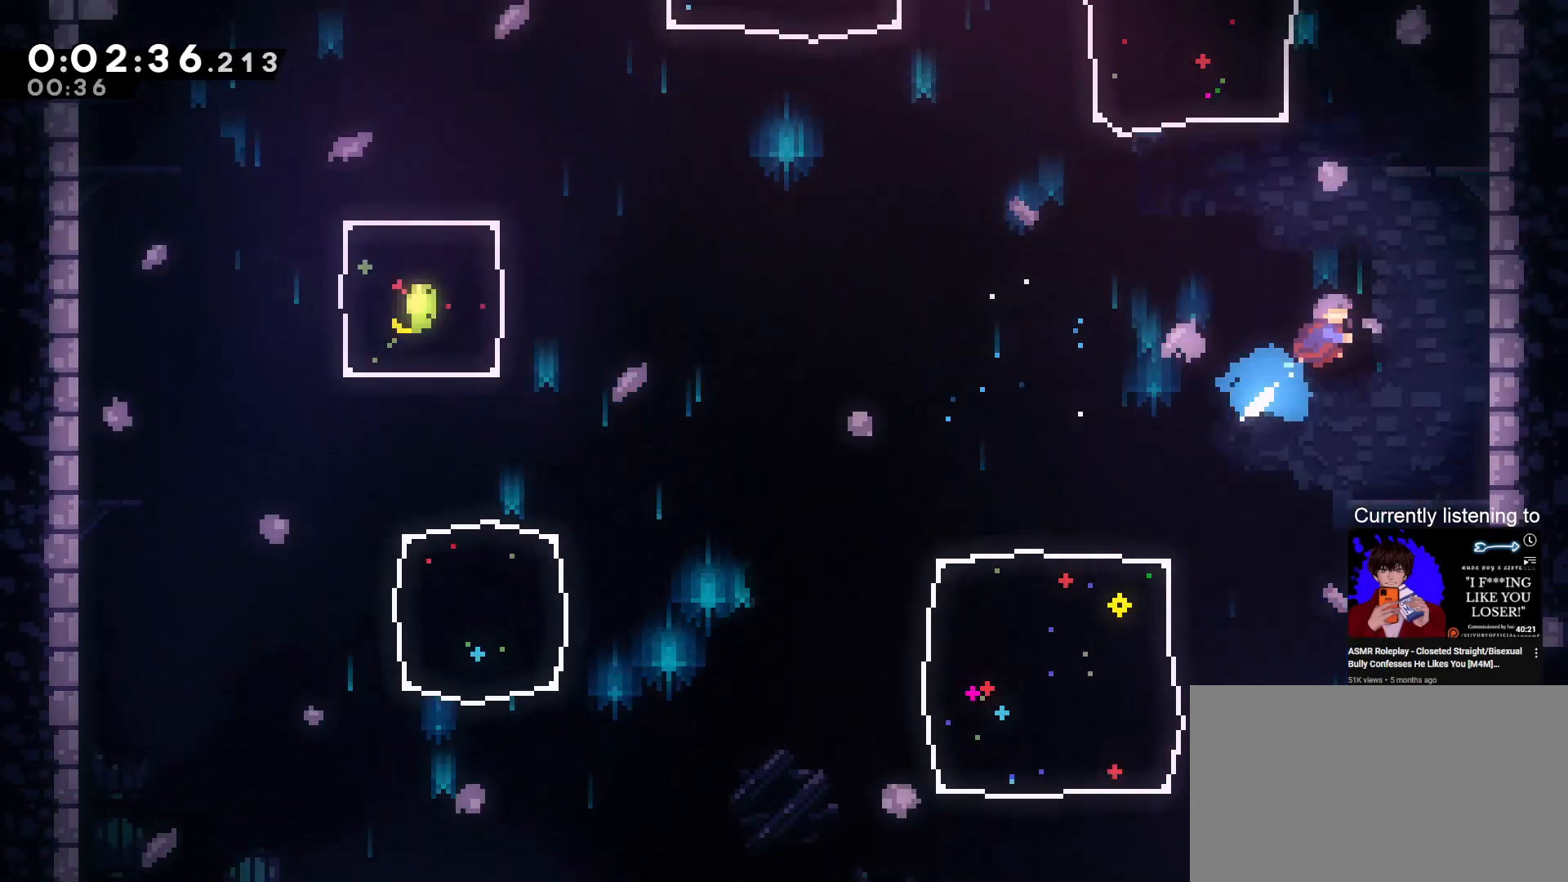
{"keys": ["grab", "right", "up"], "events": [[100, "dash", "up"], [133, "jump", "up"], [233, "jump", "down"], [467, "jump", "up"]]}
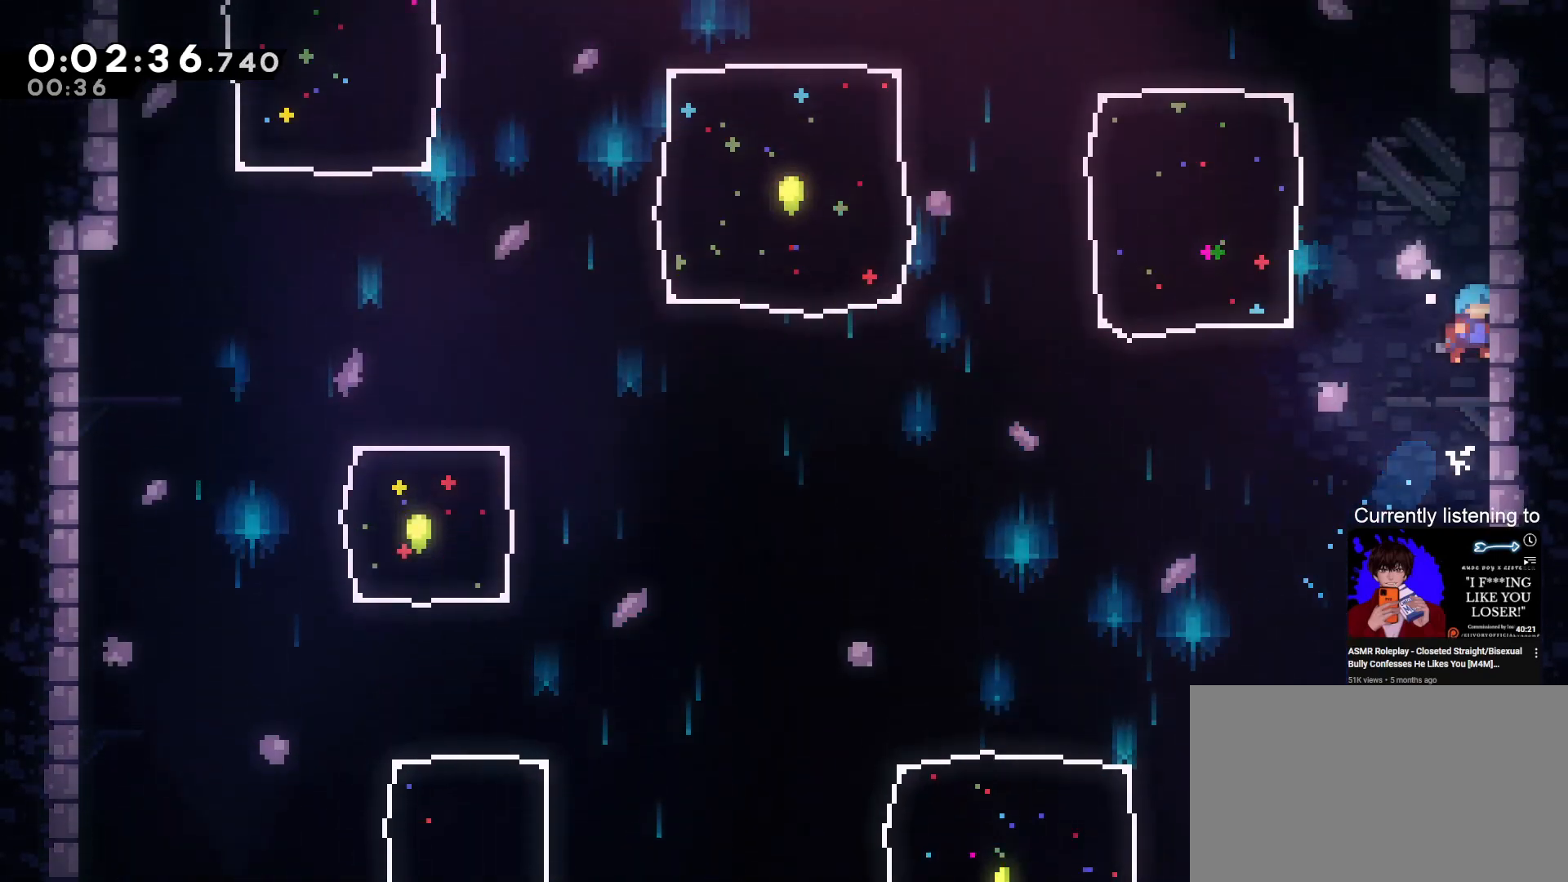
{"keys": ["grab", "jump", "left", "up"], "events": [[67, "jump", "down"], [300, "jump", "up"], [400, "jump", "down"], [400, "left", "down"], [500, "right", "up"]]}
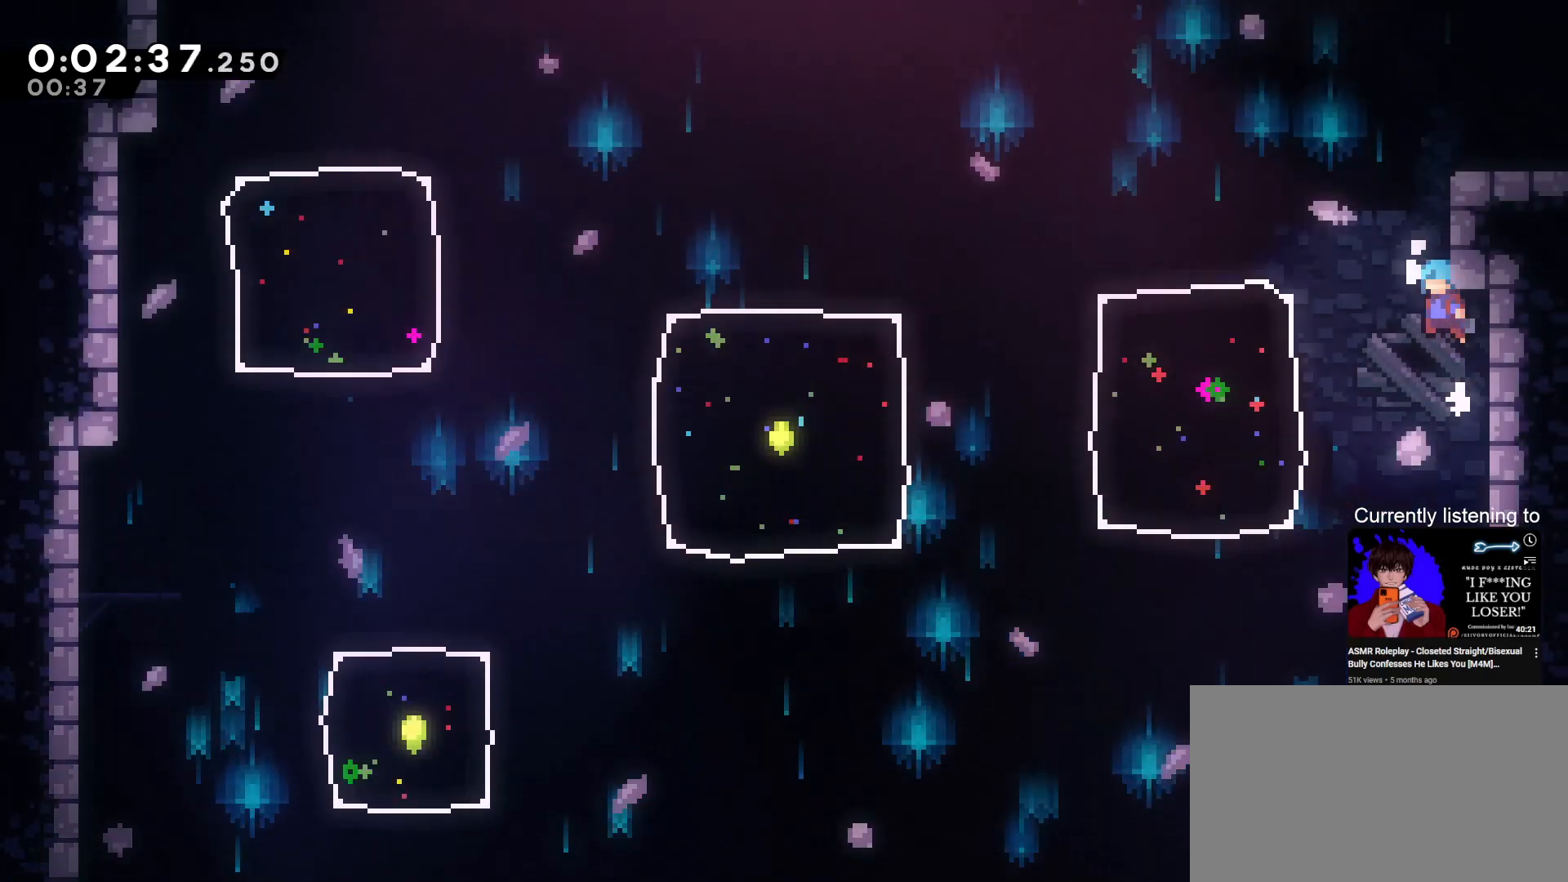
{"keys": ["grab", "left"], "events": [[167, "jump", "up"], [267, "up", "up"], [400, "jump", "down"], [500, "jump", "up"]]}
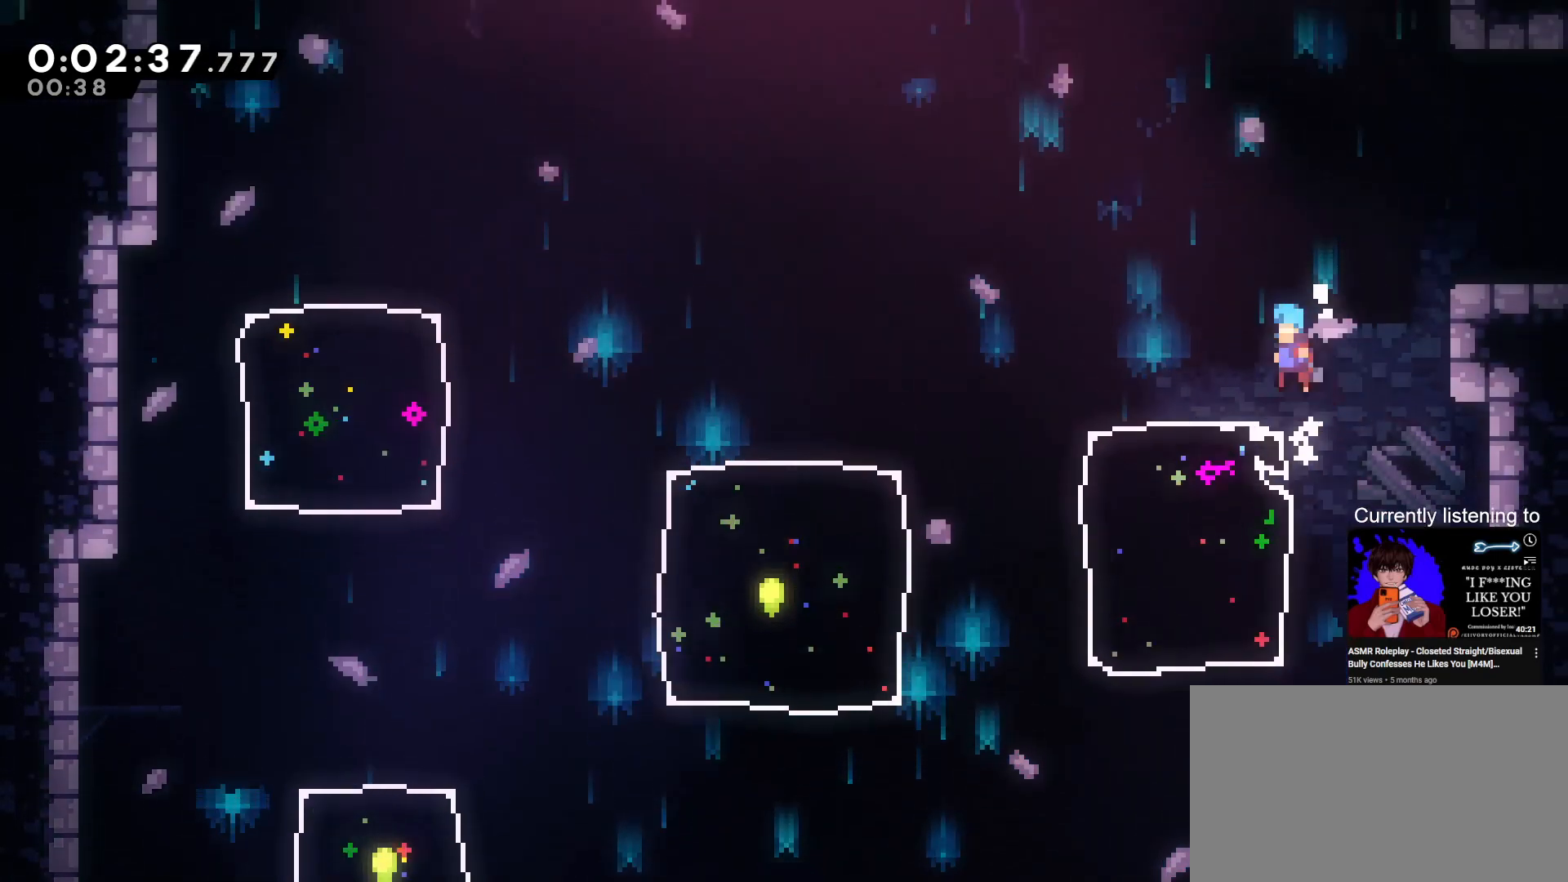
{"keys": ["grab", "jump", "right"], "events": [[100, "left", "up"], [333, "jump", "down"], [367, "right", "down"]]}
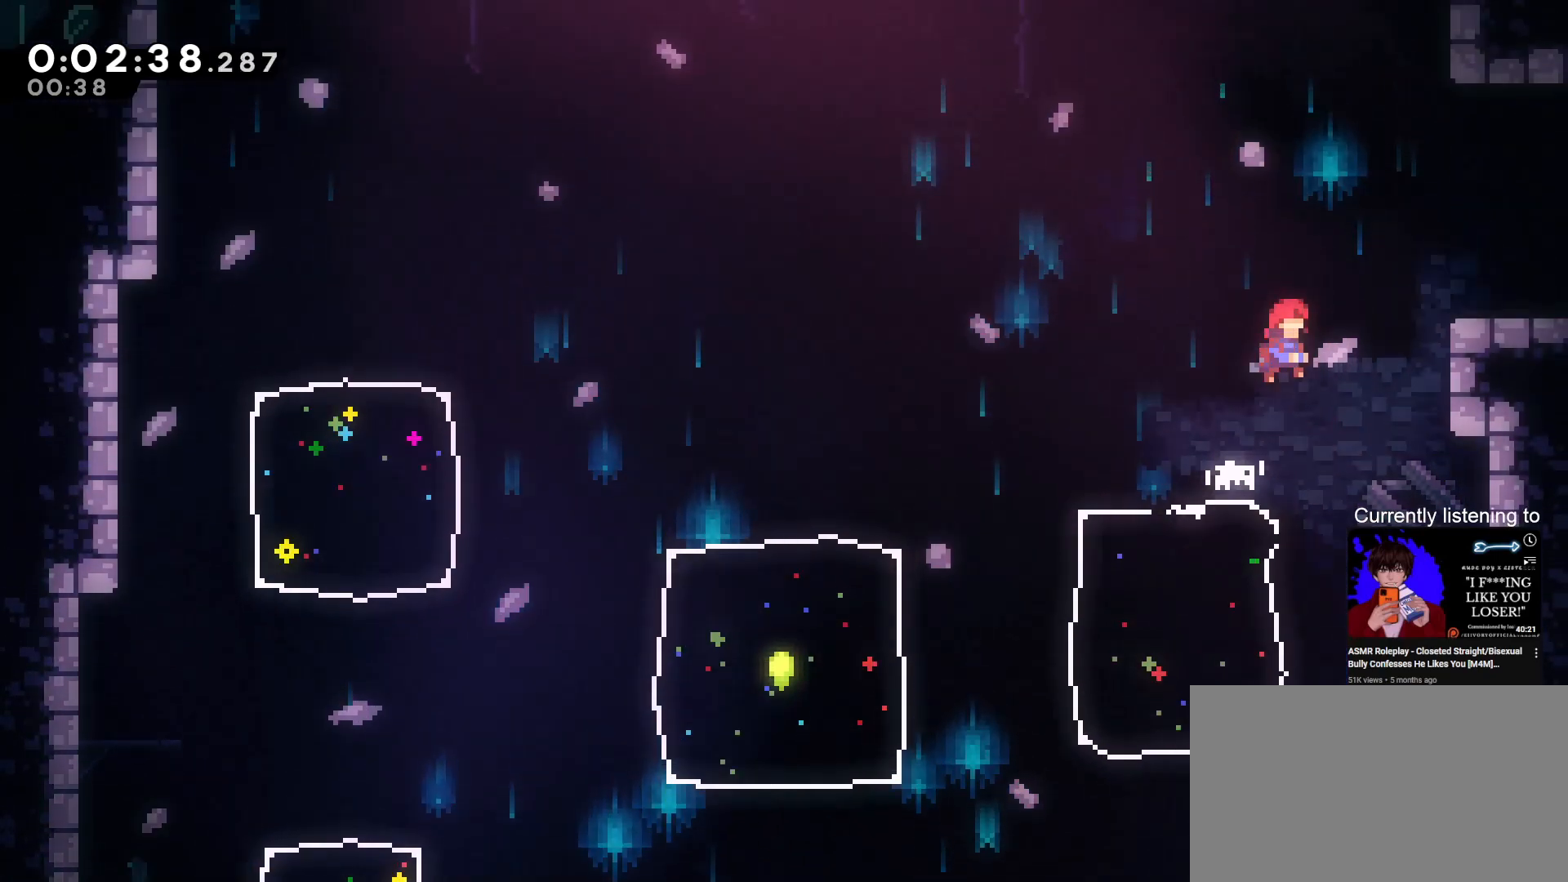
{"keys": ["grab", "right"], "events": [[67, "jump", "up"], [100, "dash", "down"], [267, "dash", "up"]]}
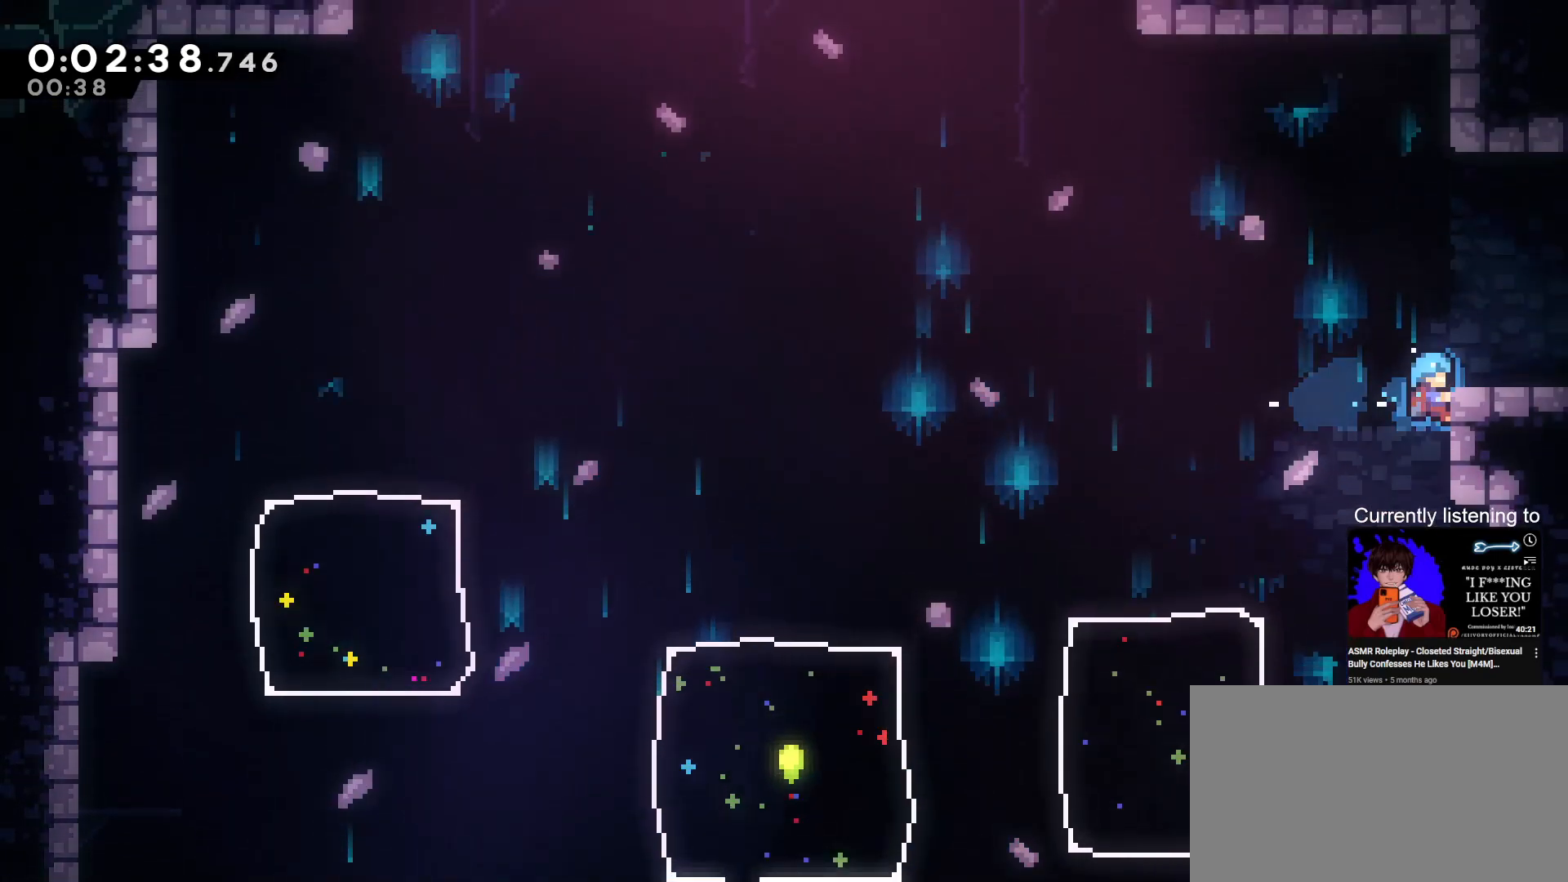
{"keys": ["dash", "grab", "right"], "events": [[67, "jump", "down"], [233, "jump", "up"], [267, "grab", "up"], [400, "down", "down"], [400, "grab", "down"], [467, "dash", "down"], [467, "down", "up"]]}
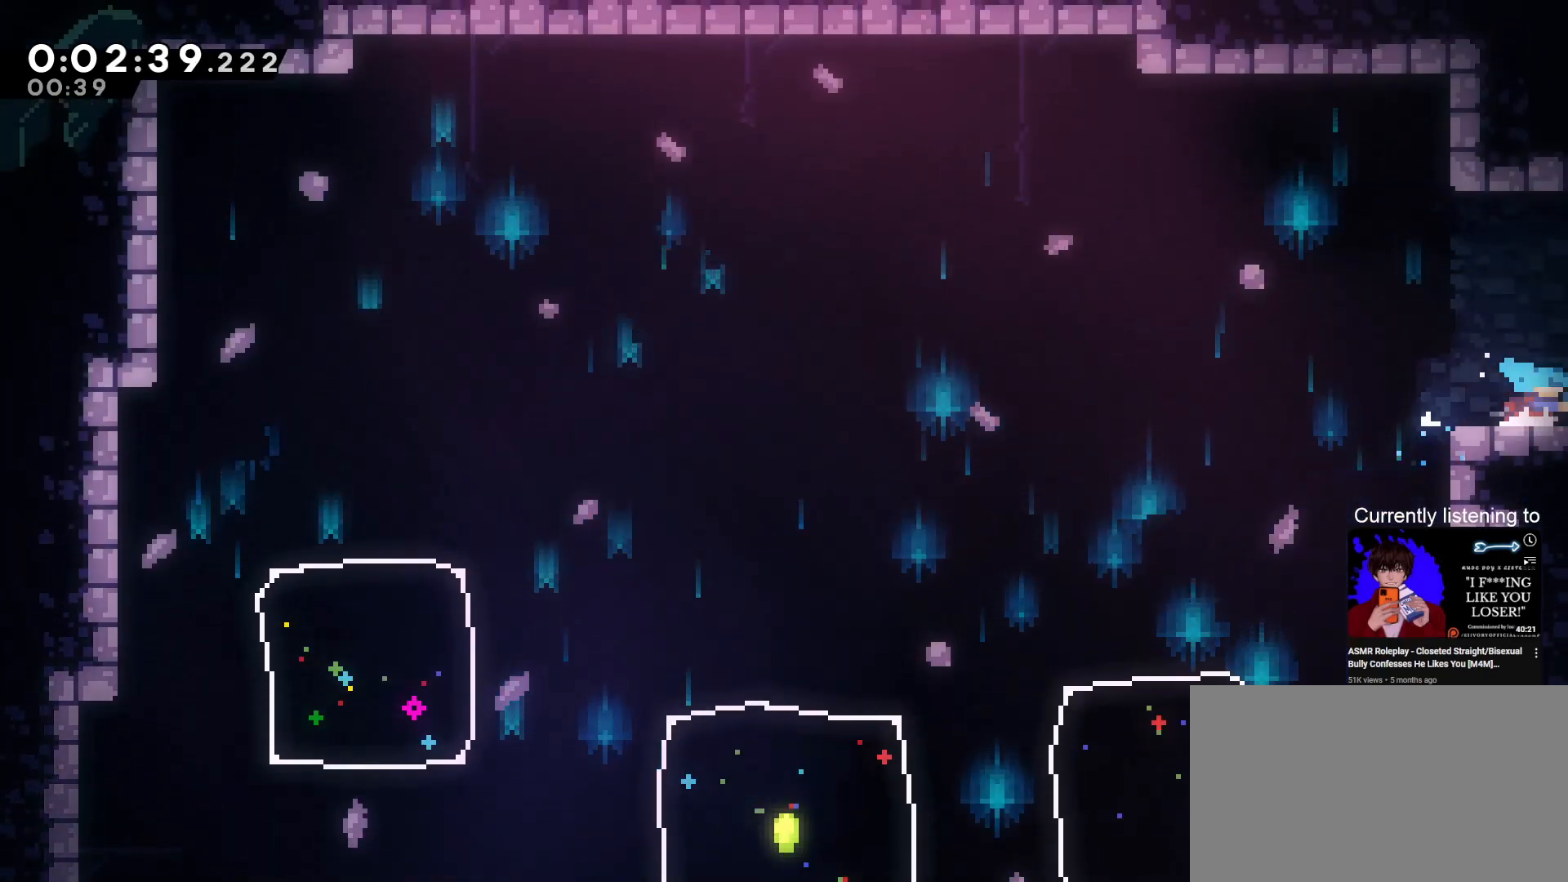
{"keys": ["grab", "right"], "events": [[100, "dash", "up"]]}